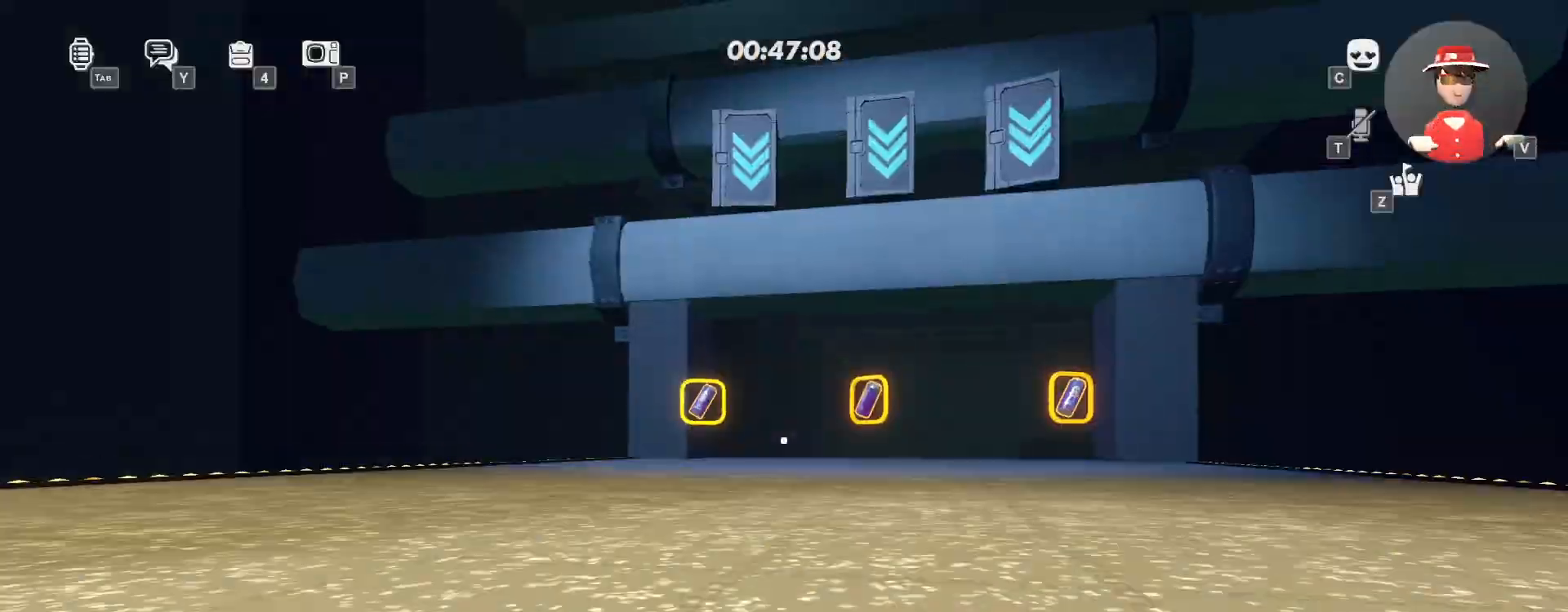
Gameplay with keyboard and mouse; each line is a JSON object with the keys and mouse buttons held at the frame after it. "events" lists presses ("down") and releases ("up") of "a", "ctrl", "d", "e", "q", "s", "shift", "space", "w", "mouse_wheel", "mouse_right", "mouse_mb4" and "mouse_mb5" between this image and that frame as [ms after this image, input, new state], when the widget could be followed in between; "mouse_left" appears only as held states. "mouse_left", "mouse_wheel", "mouse_right", "mouse_mb4", "mouse_mb5" = the "left", "wheel", "right", "mb4", "mb5" buttons of the "mouse" list. No other keys are recorded. "wheel" means that the mouse wheel is clicked or scrolled. Mouse movement is not recorded.
{"keys": ["w"], "mouse": [], "events": []}
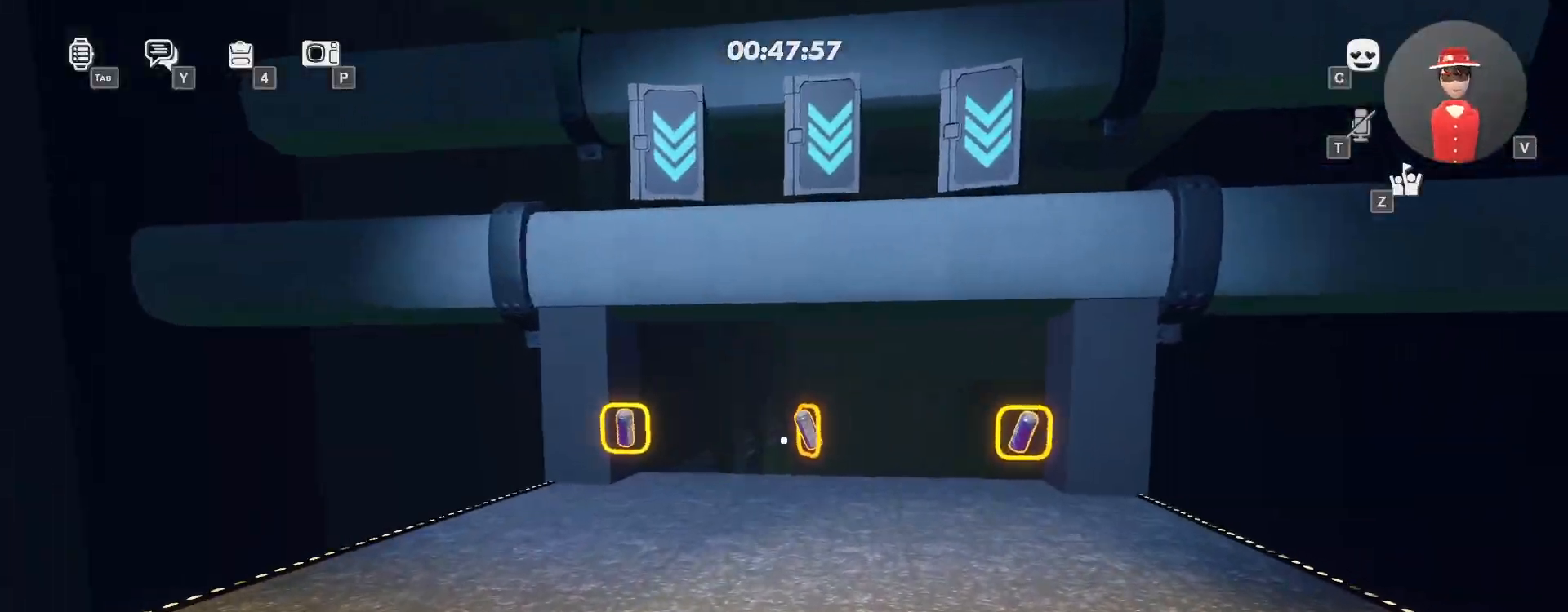
{"keys": ["w"], "mouse": ["right"], "events": [[83, "mouse_right", "down"], [83, "space", "down"], [217, "space", "up"]]}
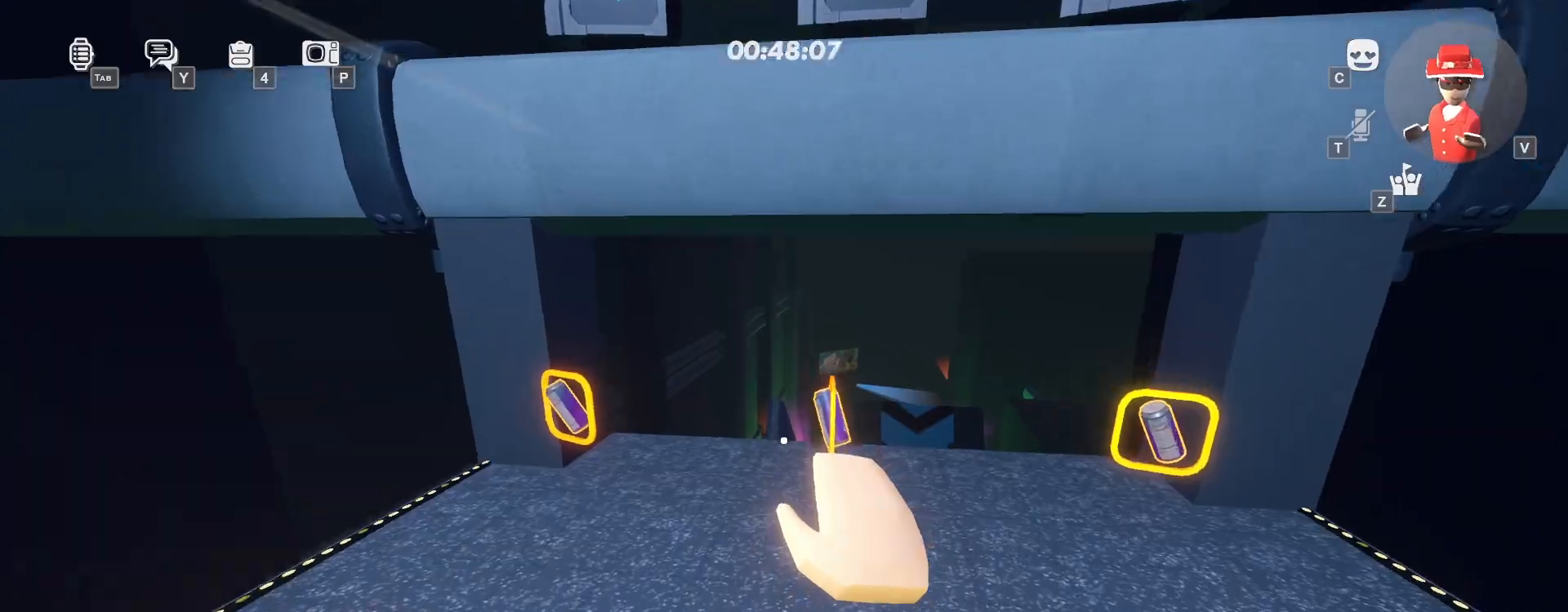
{"keys": ["w"], "mouse": ["right"], "events": []}
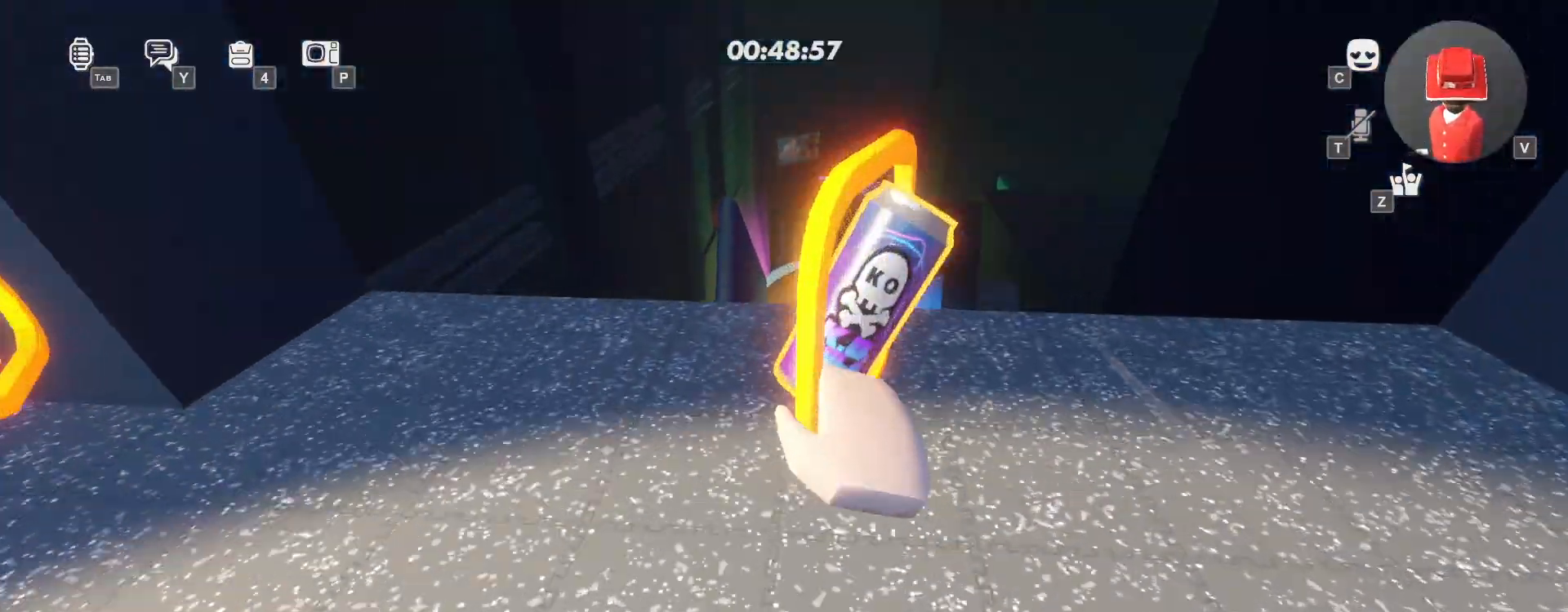
{"keys": ["ctrl", "w"], "mouse": [], "events": [[17, "a", "down"], [100, "a", "up"], [283, "mouse_right", "up"], [383, "ctrl", "down"]]}
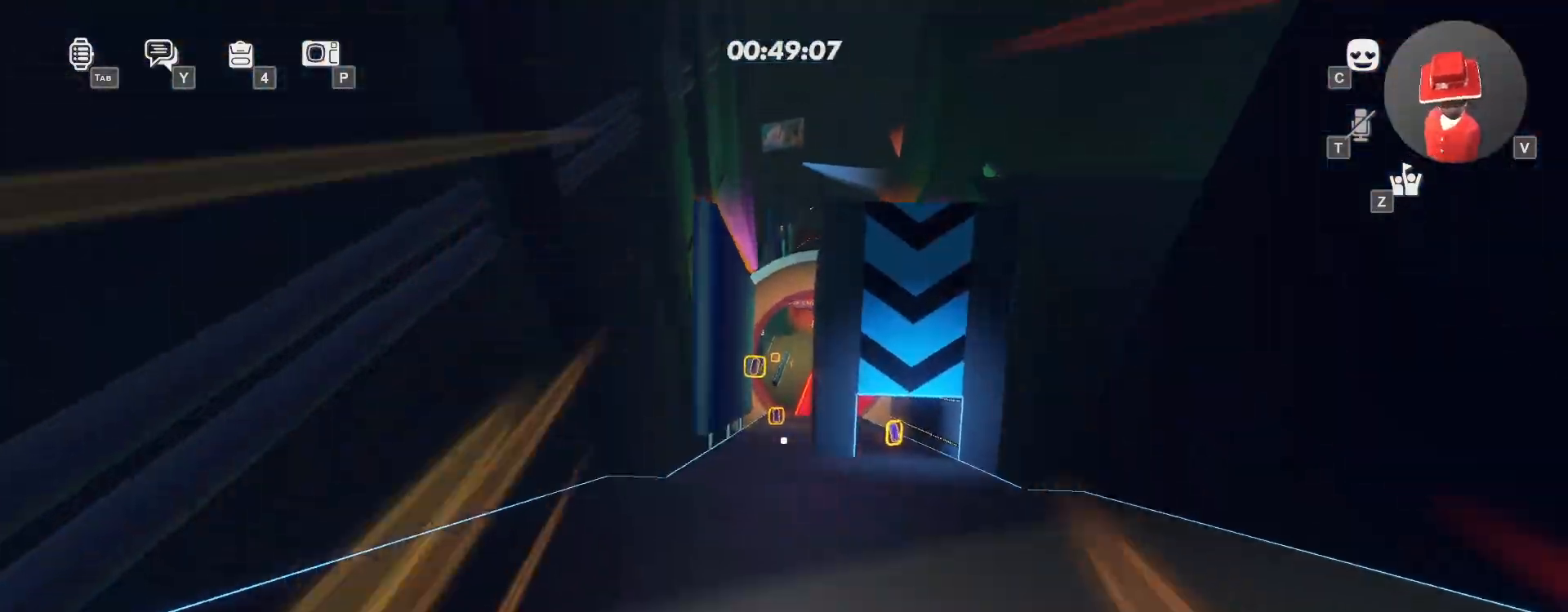
{"keys": ["w"], "mouse": ["left"]}
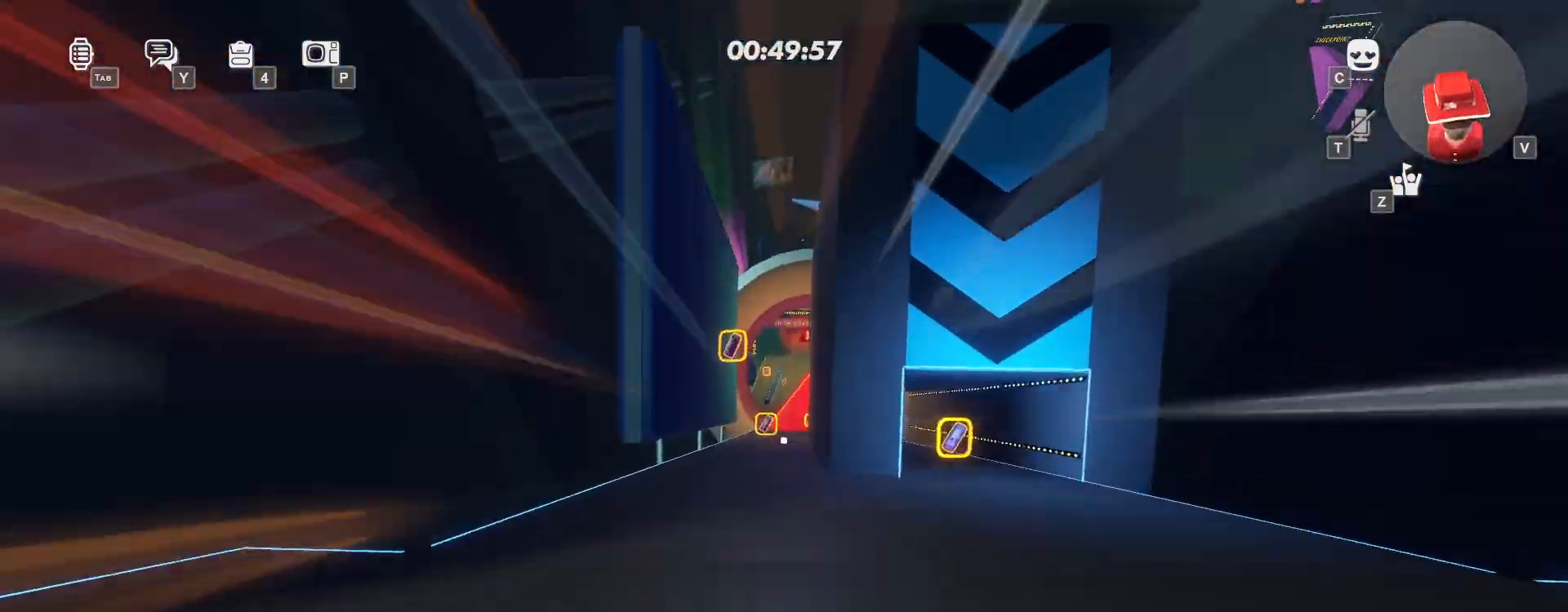
{"keys": ["d", "w"], "mouse": ["left"], "events": [[33, "a", "down"], [133, "a", "up"], [417, "d", "down"]]}
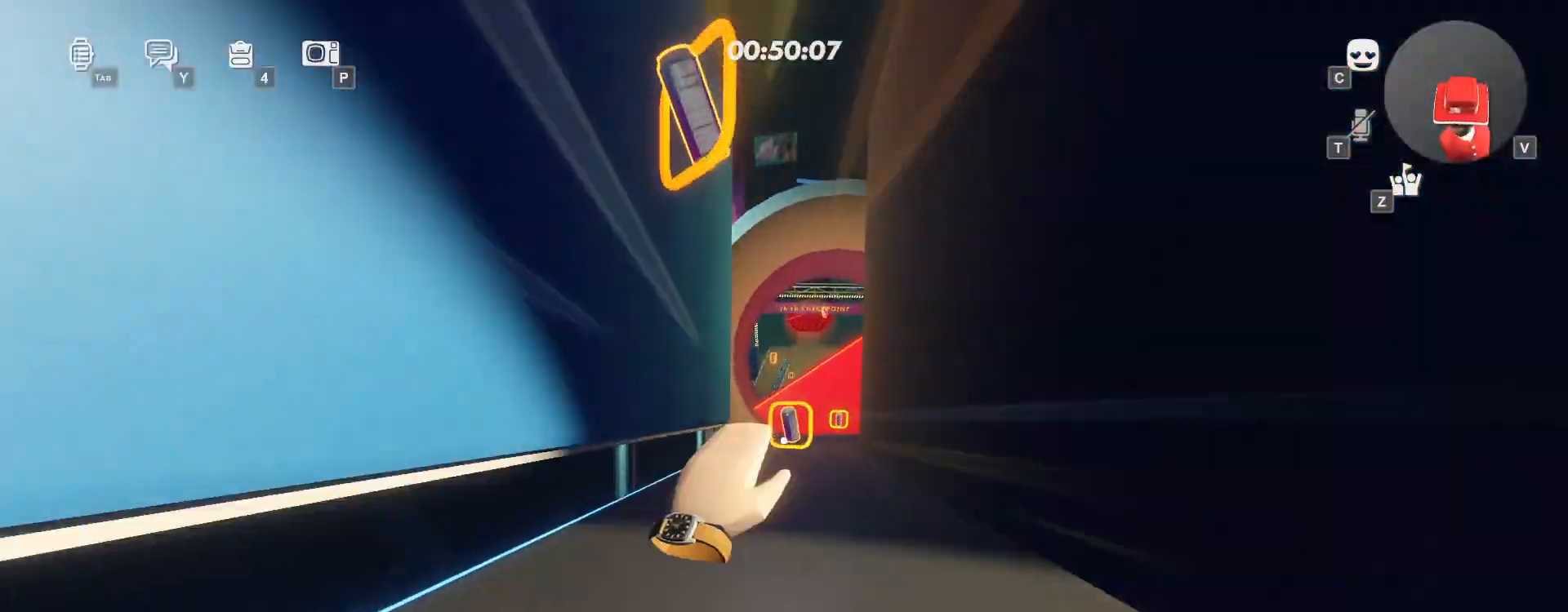
{"keys": ["space", "w"], "mouse": ["left"], "events": [[67, "d", "up"], [467, "space", "down"]]}
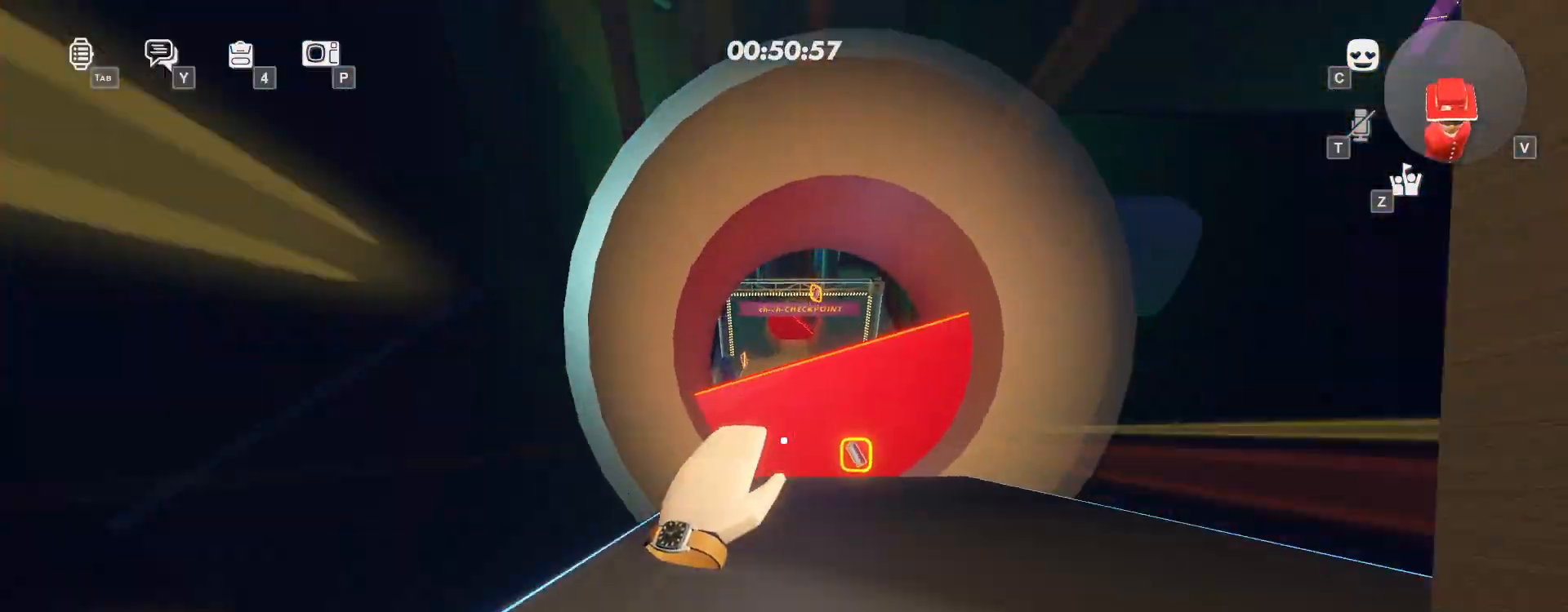
{"keys": ["w"], "mouse": ["left"], "events": [[33, "d", "down"], [33, "space", "up"], [150, "d", "up"], [317, "d", "down"], [400, "d", "up"]]}
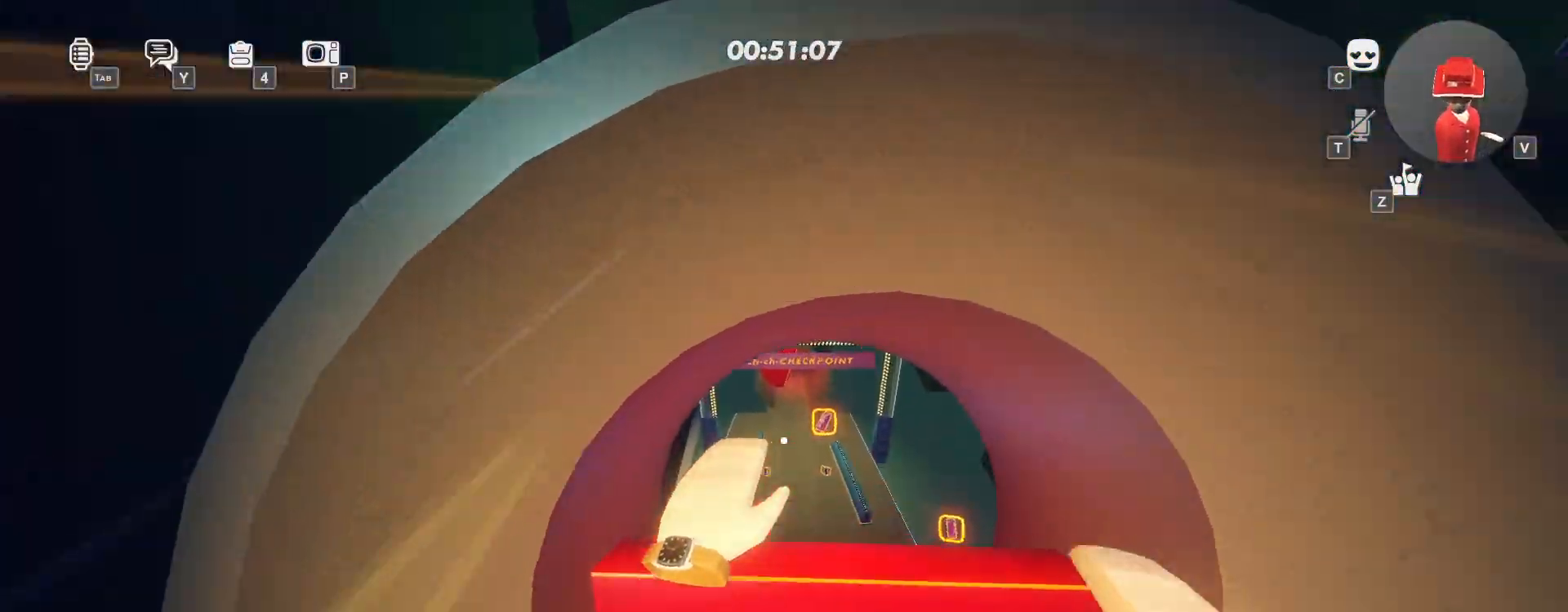
{"keys": ["w"], "mouse": ["left"]}
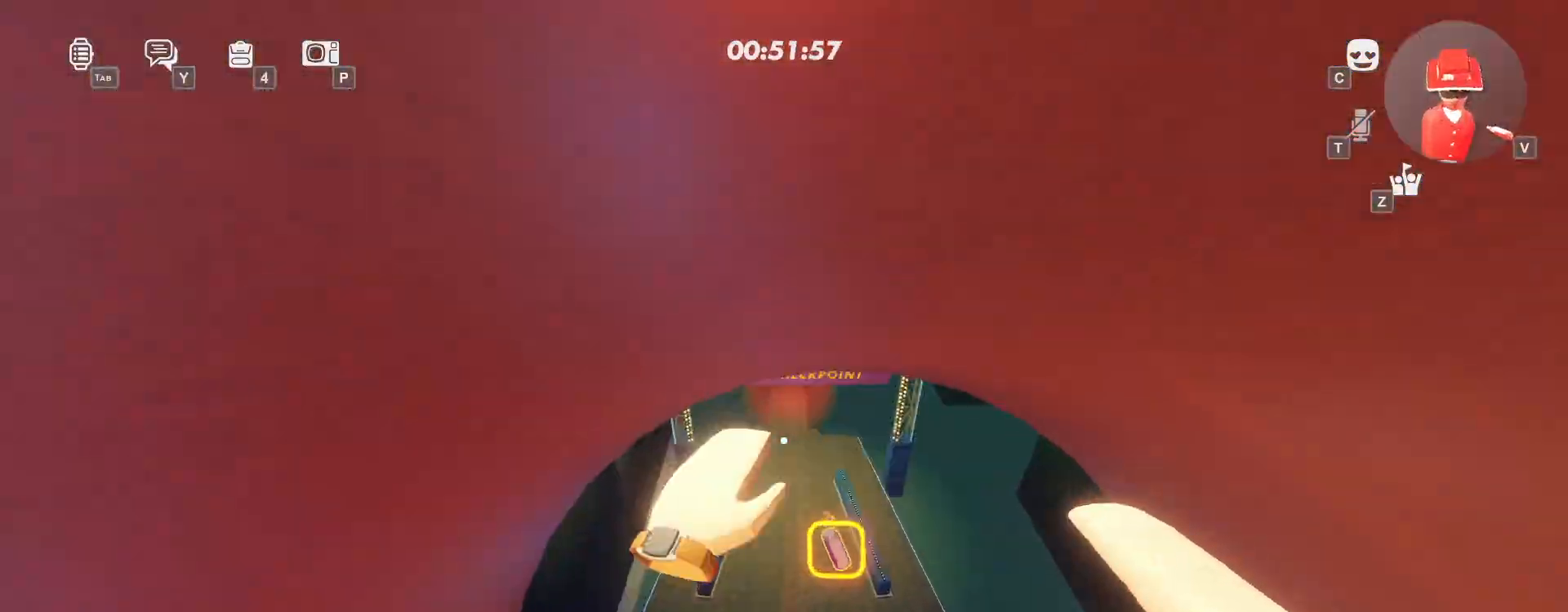
{"keys": ["w"], "mouse": ["left"], "events": []}
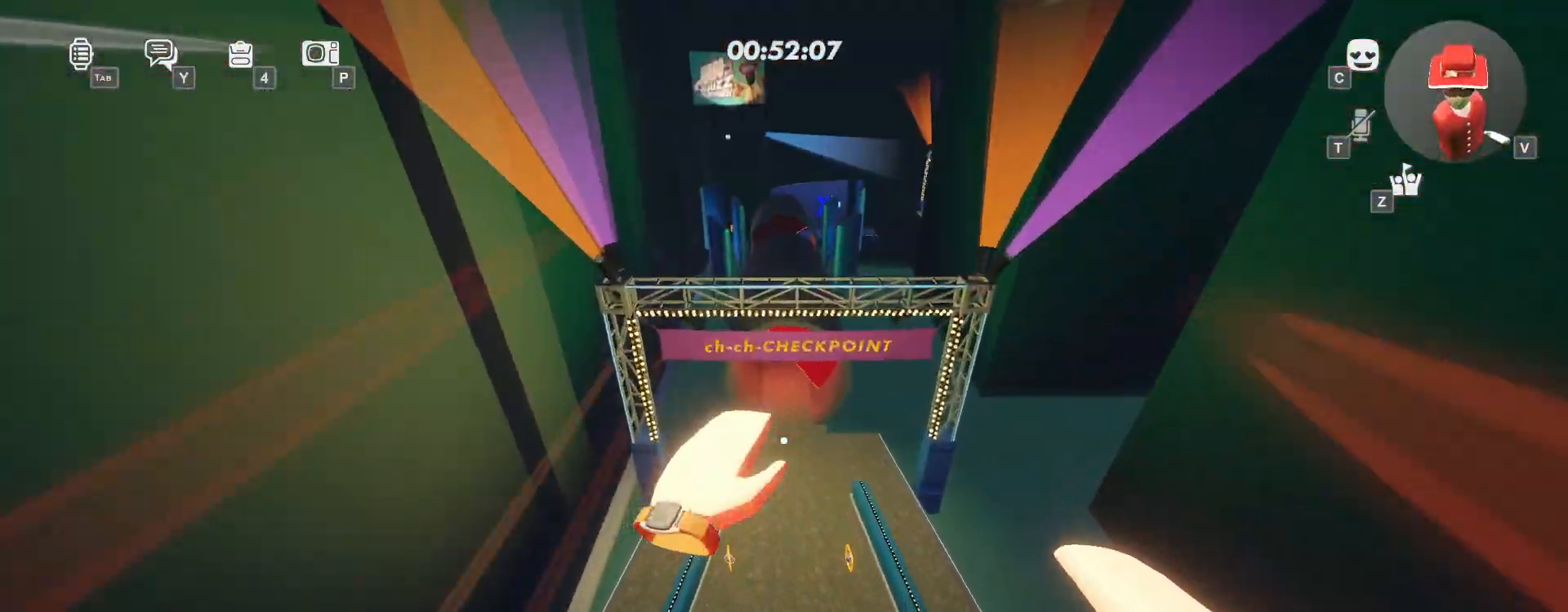
{"keys": ["d", "w"], "mouse": ["left"], "events": [[50, "a", "down"], [183, "a", "up"], [383, "d", "down"]]}
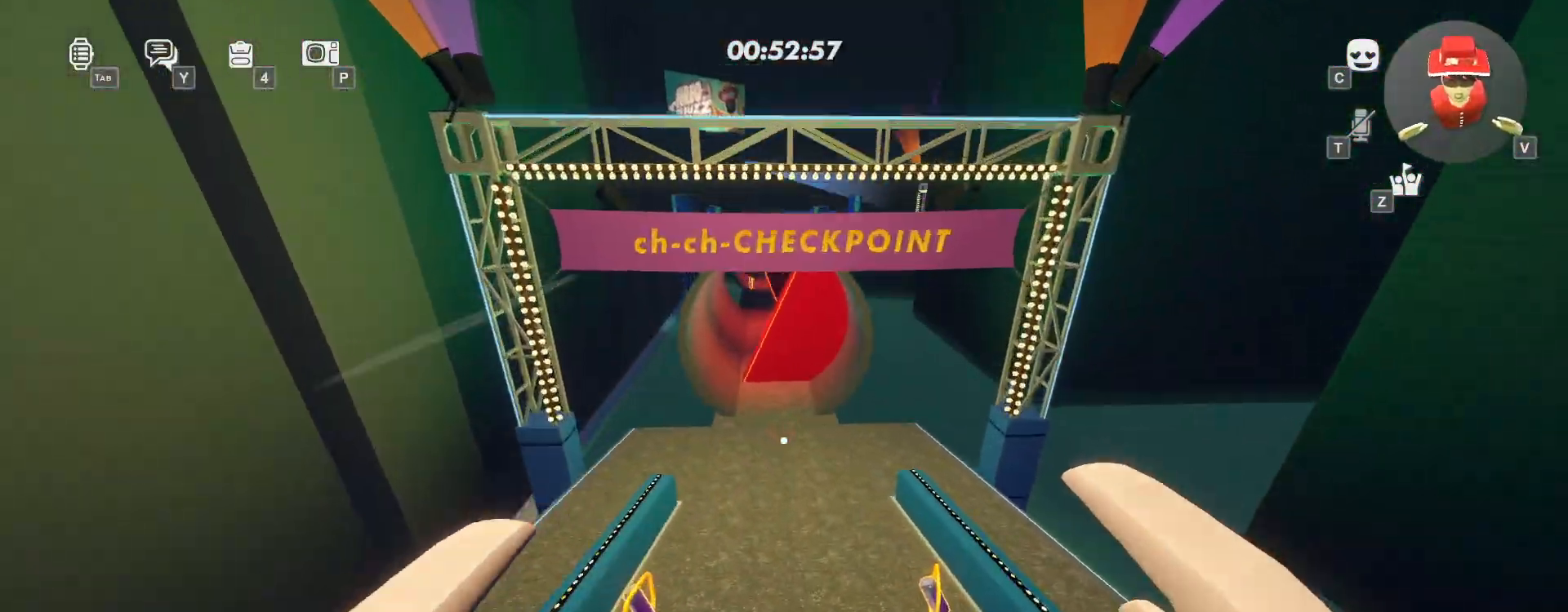
{"keys": ["a", "w"], "mouse": ["left", "right"], "events": [[83, "d", "up"], [117, "ctrl", "down"], [183, "a", "down"], [283, "ctrl", "up"], [400, "mouse_right", "down"]]}
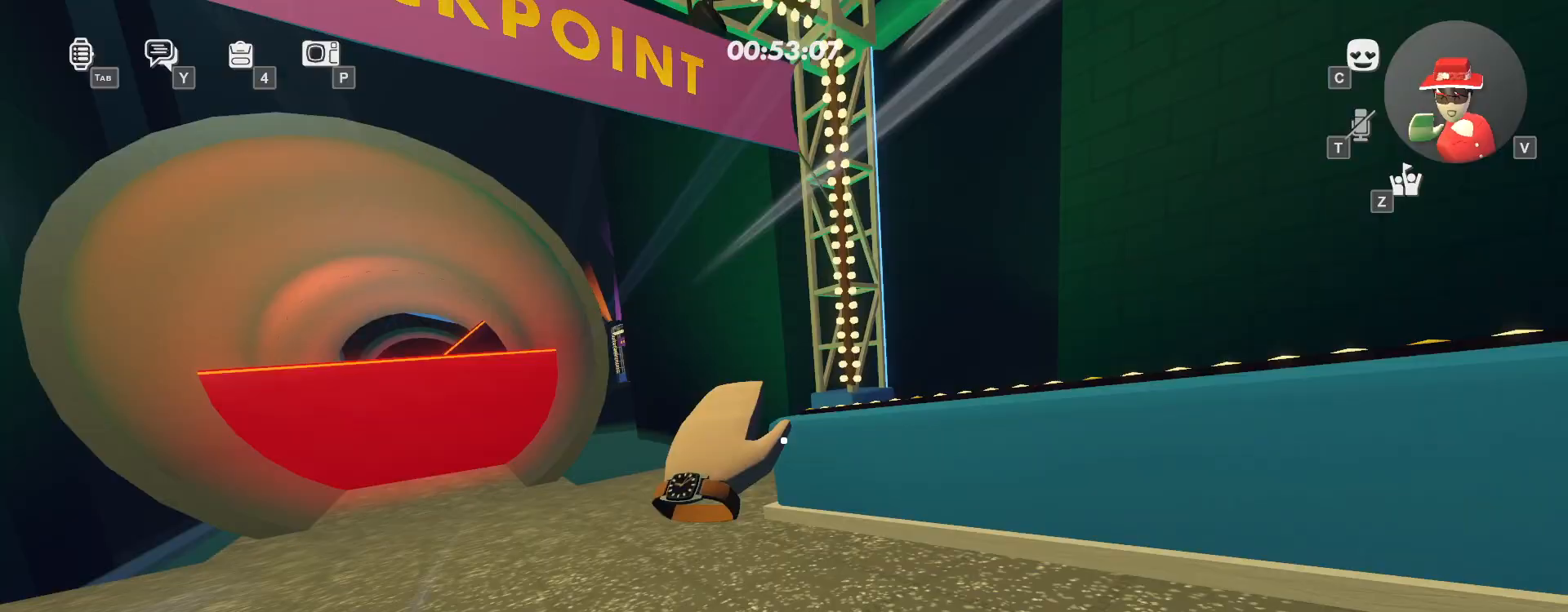
{"keys": ["a", "space", "w"], "mouse": ["left", "right"], "events": [[150, "a", "up"], [250, "ctrl", "down"], [333, "space", "down"], [417, "ctrl", "up"], [433, "a", "down"]]}
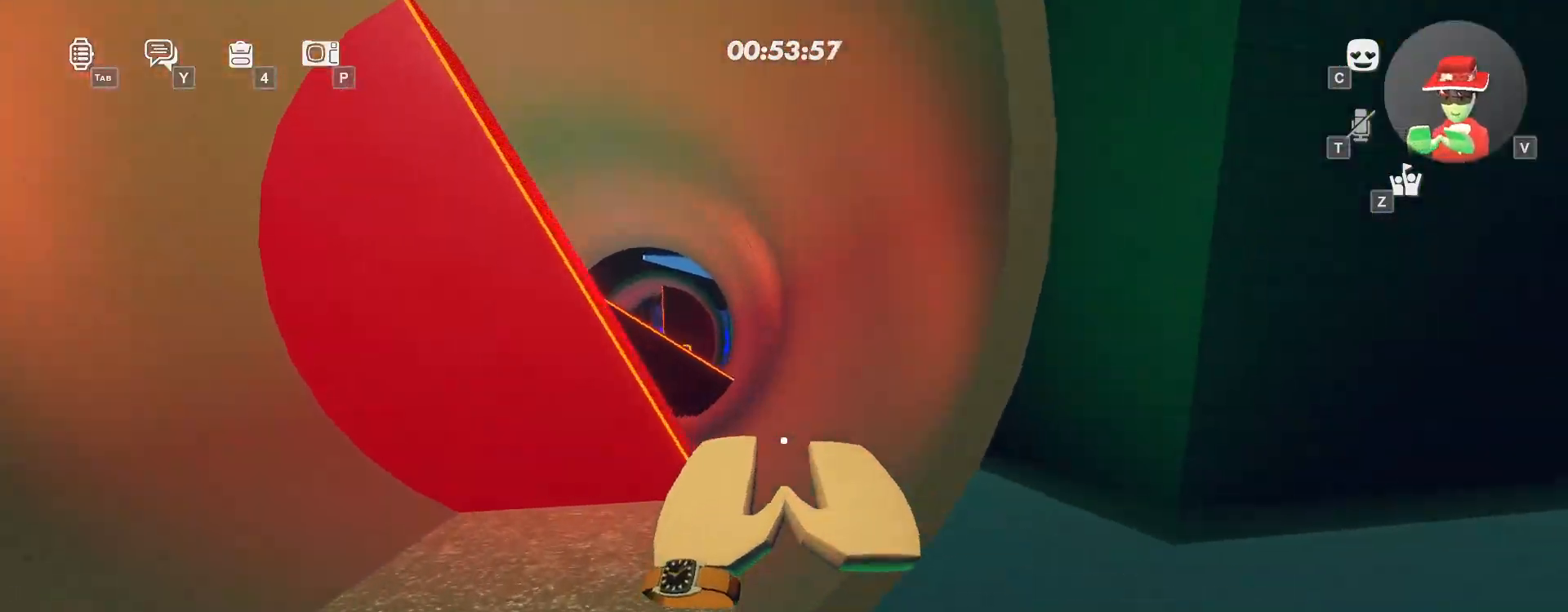
{"keys": ["w"], "mouse": ["left", "right"], "events": [[17, "space", "up"], [267, "ctrl", "down"], [300, "a", "up"], [450, "ctrl", "up"]]}
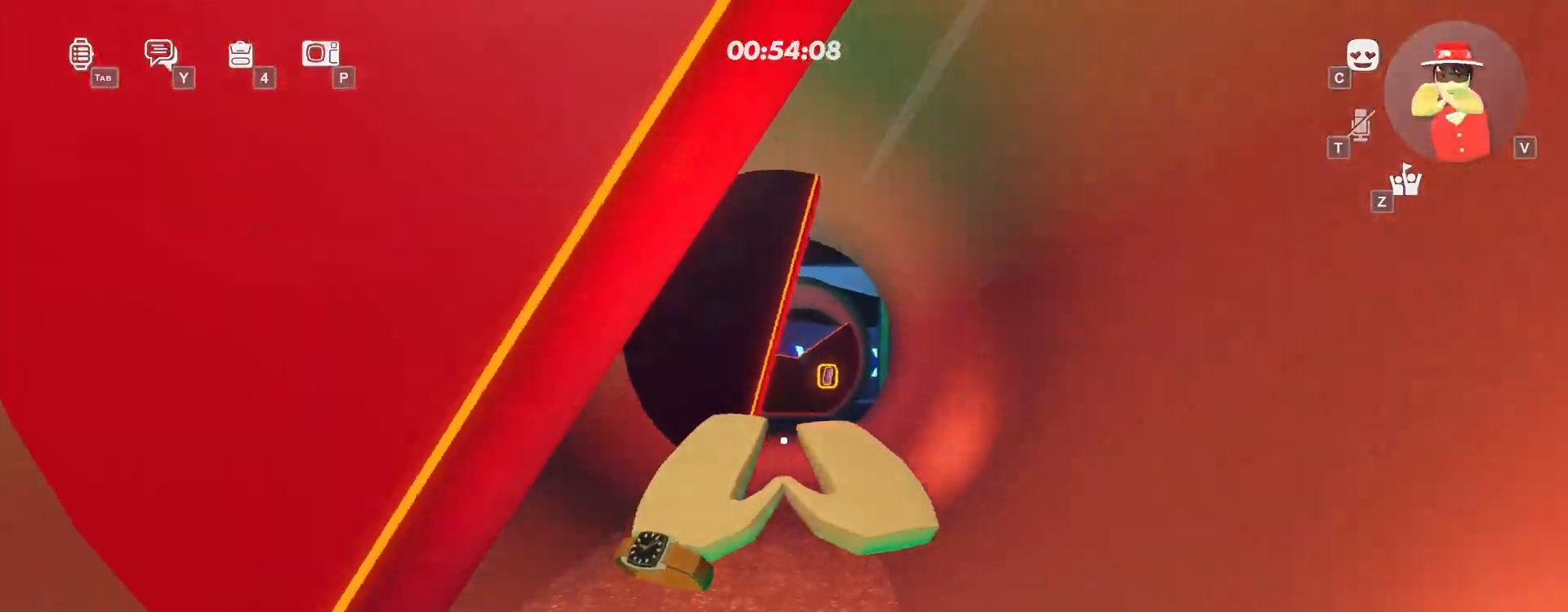
{"keys": ["a", "w"], "mouse": ["left", "right"], "events": [[83, "a", "down"], [317, "a", "up"], [400, "a", "down"]]}
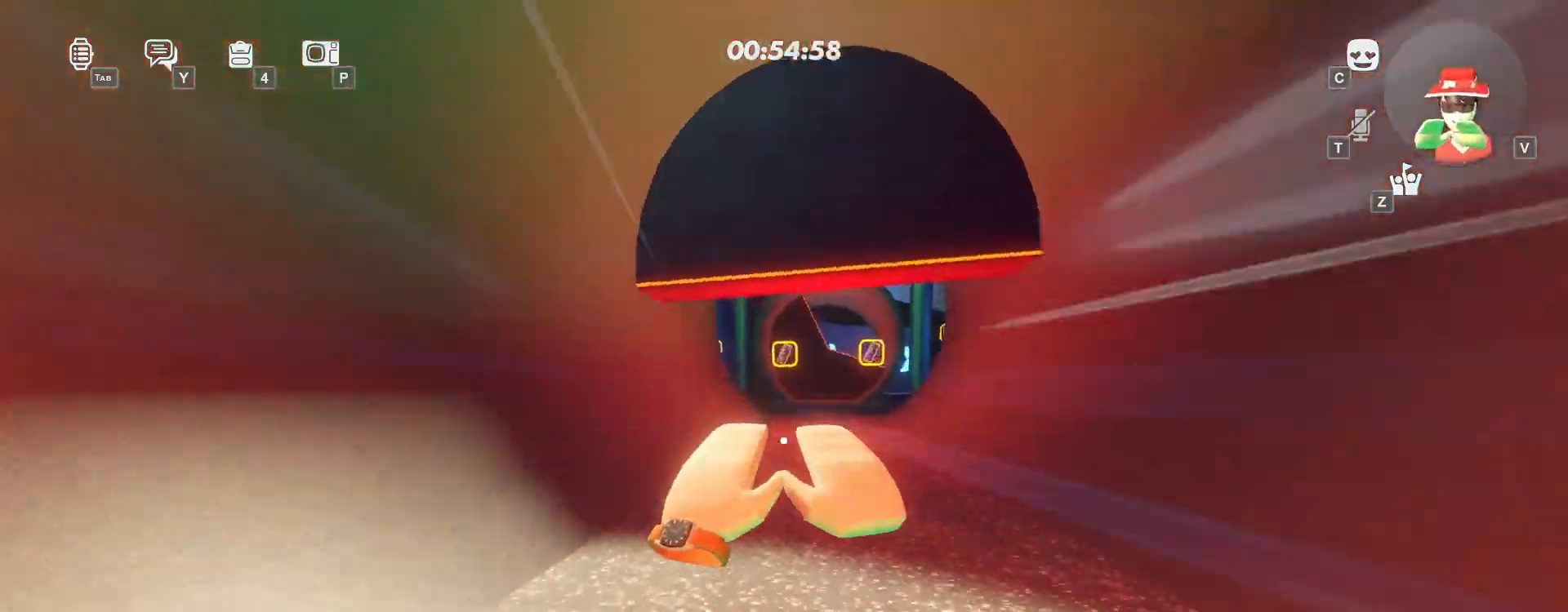
{"keys": ["w"], "mouse": ["left", "right"], "events": [[33, "a", "up"], [33, "space", "down"], [167, "space", "up"], [183, "a", "down"], [317, "a", "up"]]}
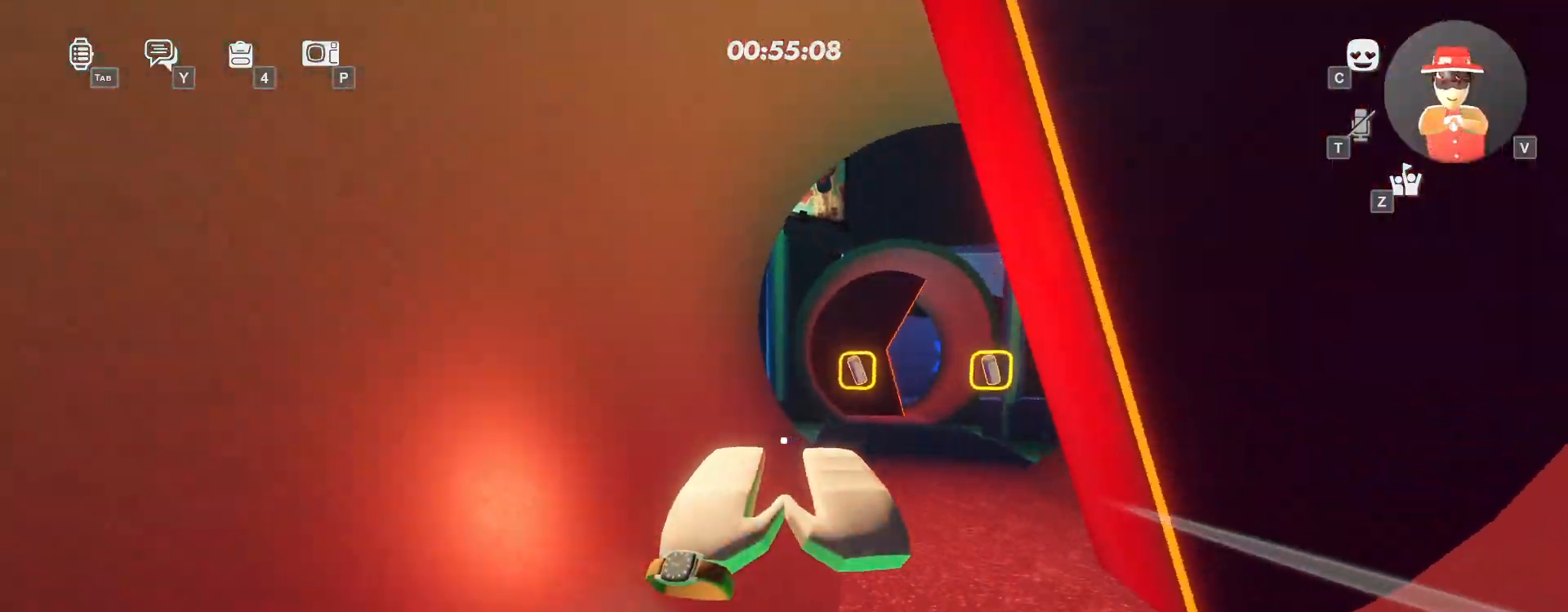
{"keys": ["w"], "mouse": ["left", "right"], "events": [[217, "space", "down"], [417, "space", "up"]]}
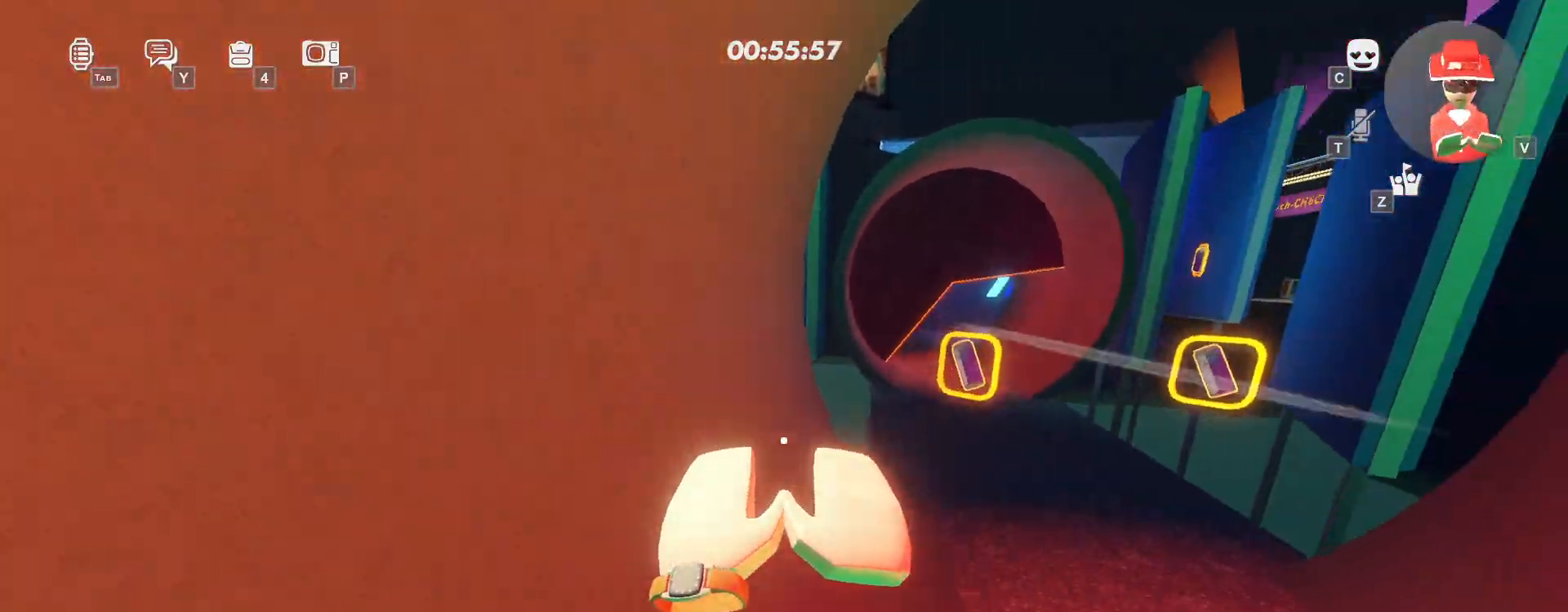
{"keys": ["w"], "mouse": ["left"], "events": [[500, "mouse_right", "up"]]}
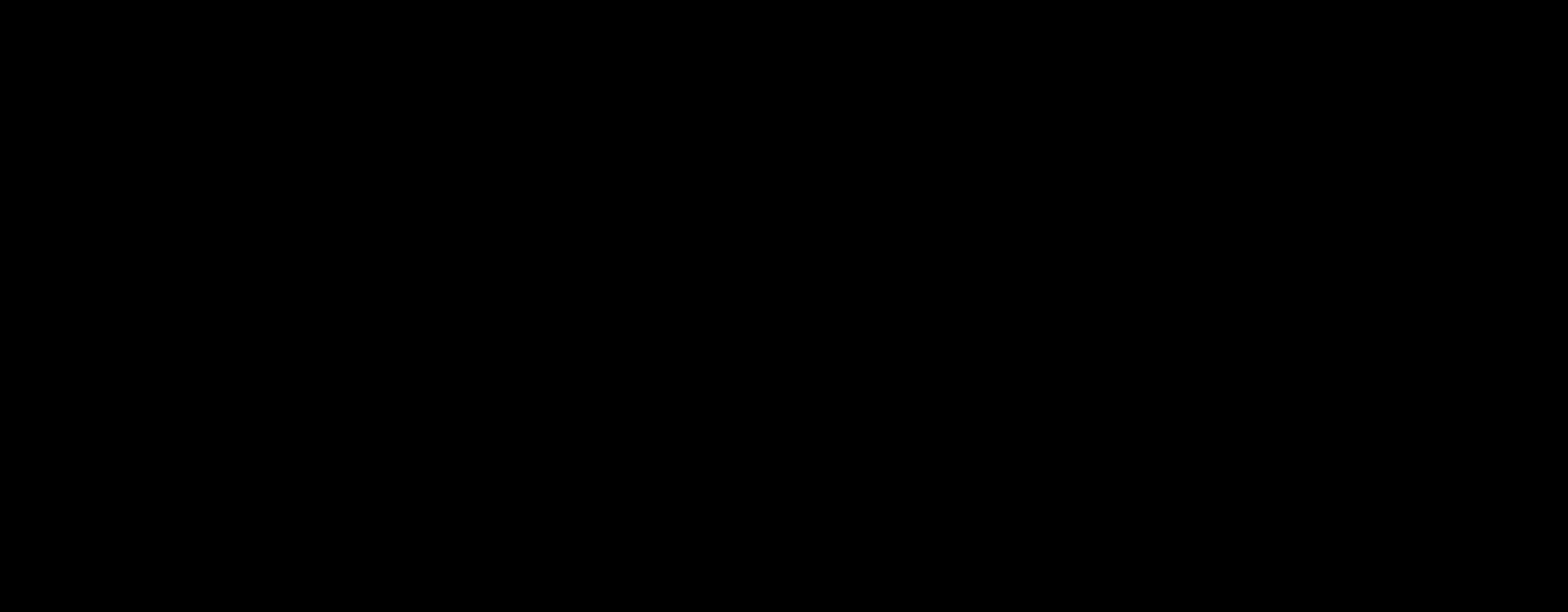
{"keys": [], "mouse": []}
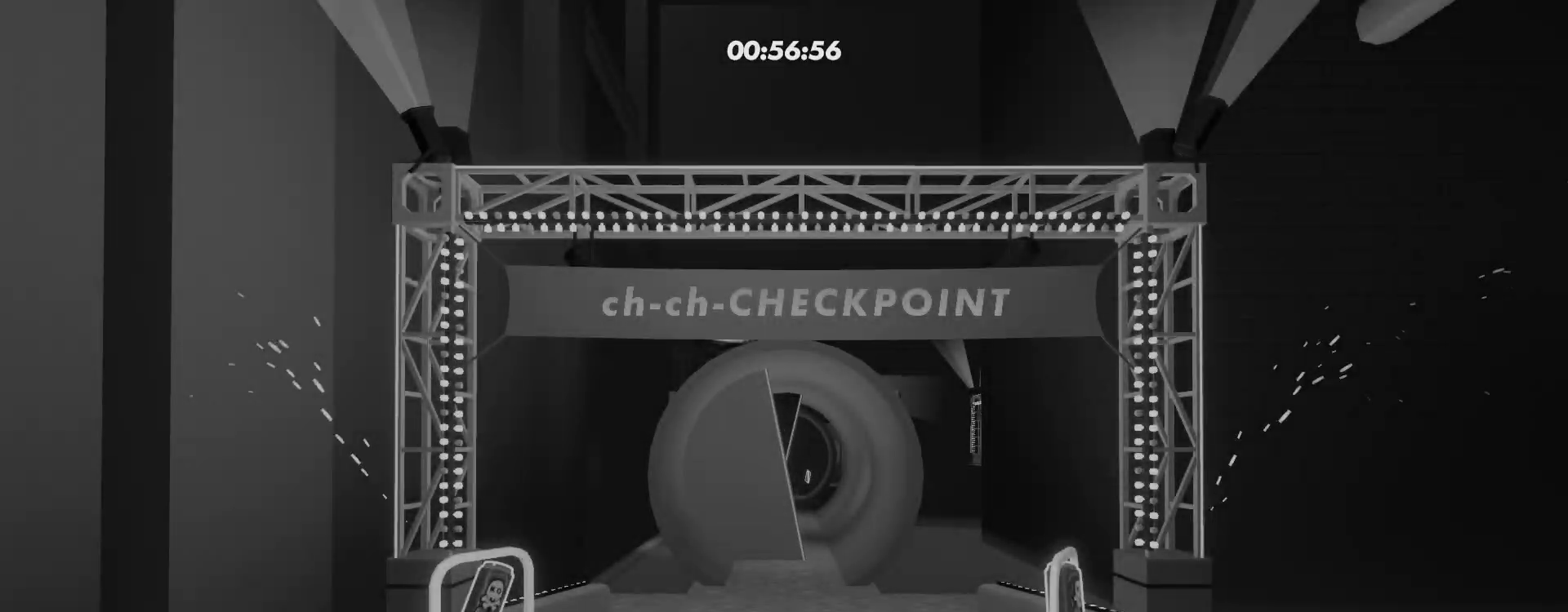
{"keys": [], "mouse": [], "events": []}
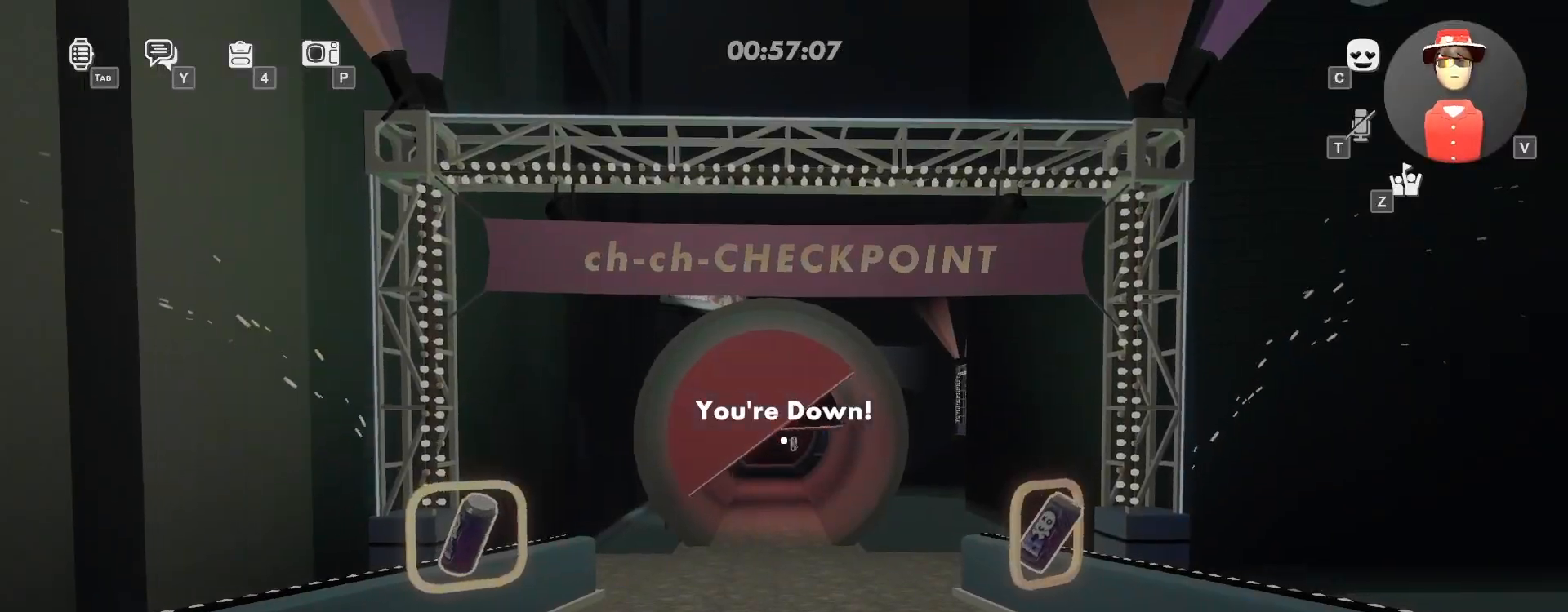
{"keys": [], "mouse": ["right"], "events": [[300, "mouse_right", "down"]]}
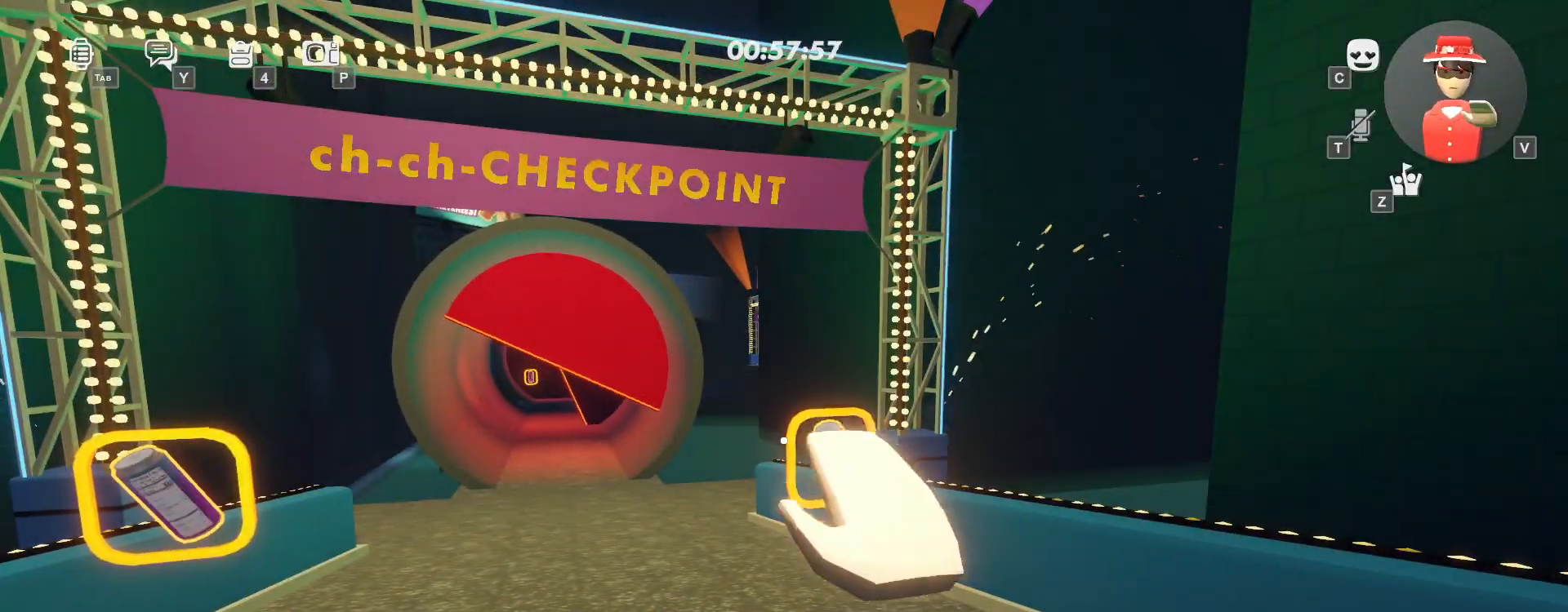
{"keys": ["w"], "mouse": ["right"], "events": [[150, "w", "down"]]}
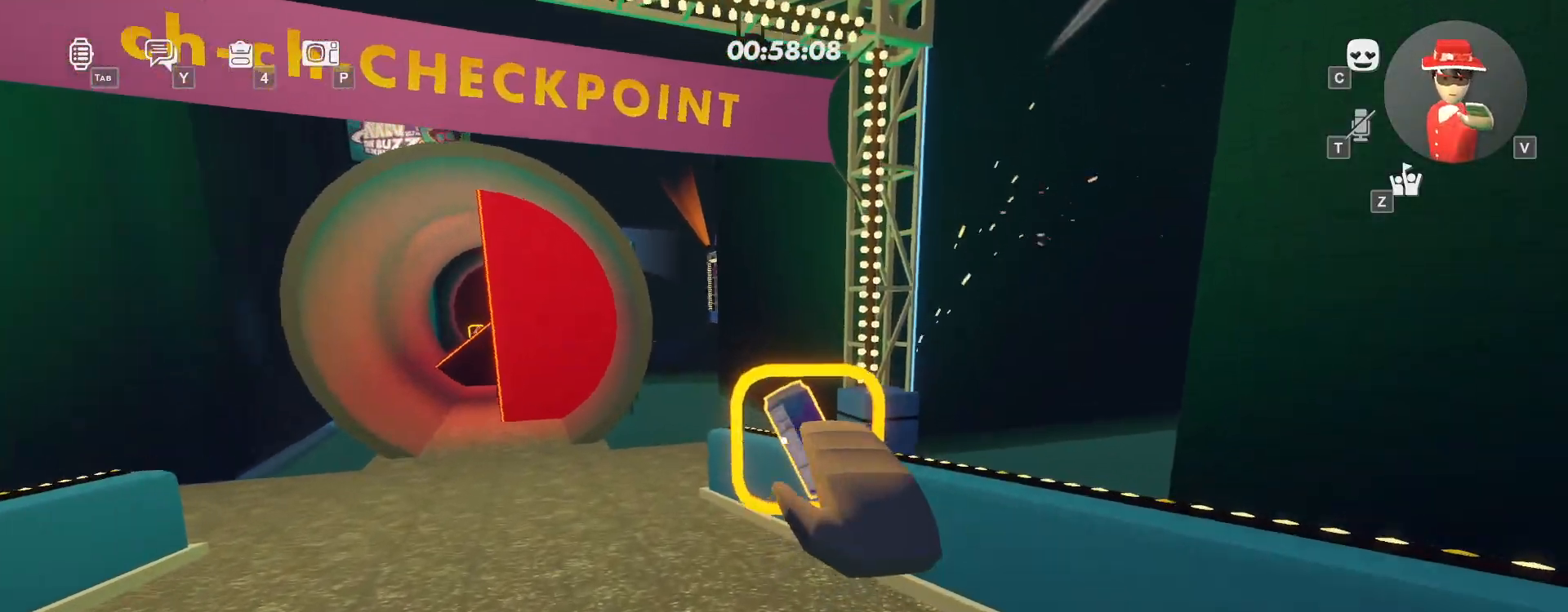
{"keys": ["w"], "mouse": [], "events": [[67, "space", "down"], [283, "space", "up"], [400, "mouse_right", "up"]]}
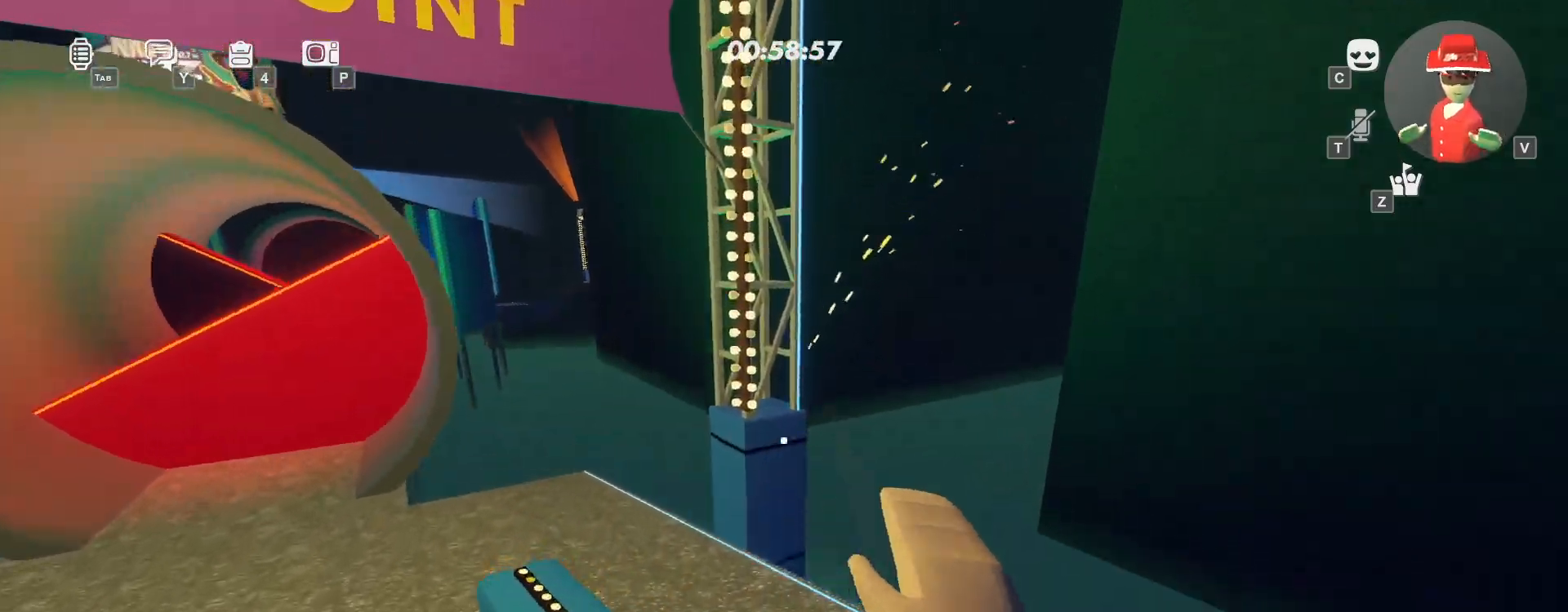
{"keys": ["w"], "mouse": [], "events": []}
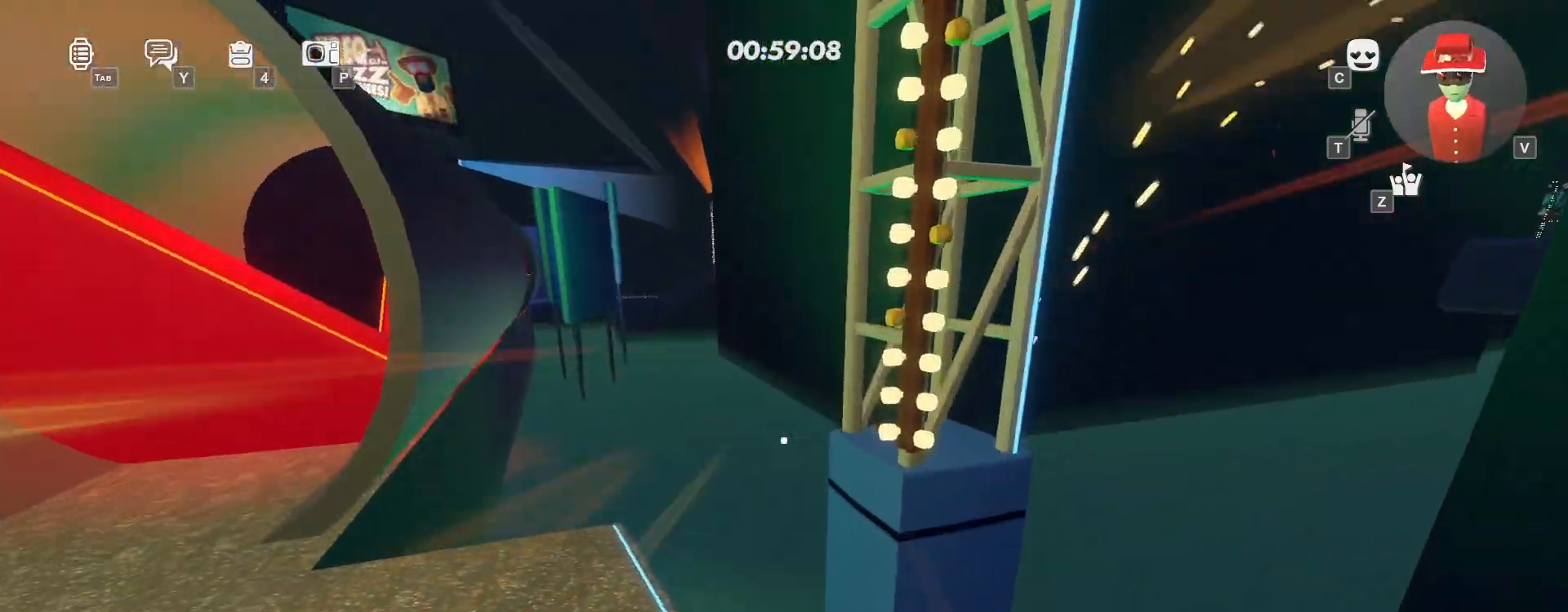
{"keys": ["w"], "mouse": [], "events": [[183, "space", "down"], [283, "space", "up"]]}
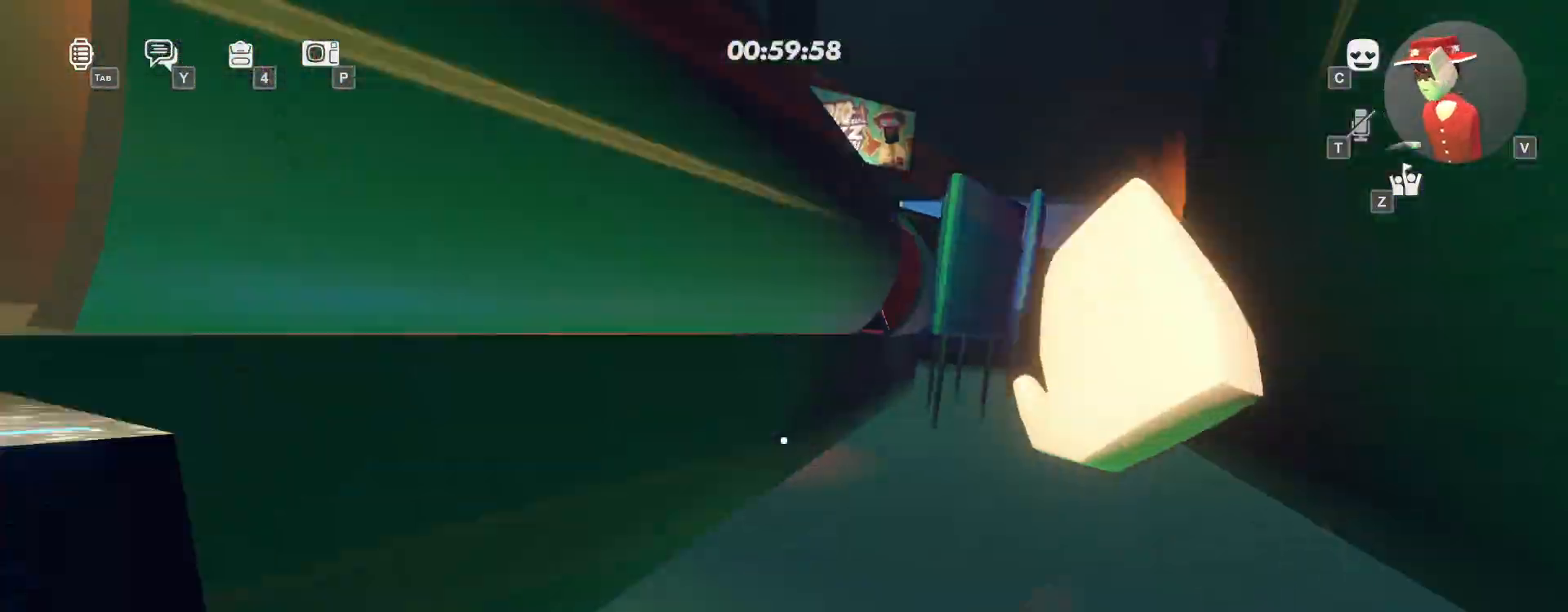
{"keys": [], "mouse": [], "events": [[250, "w", "up"]]}
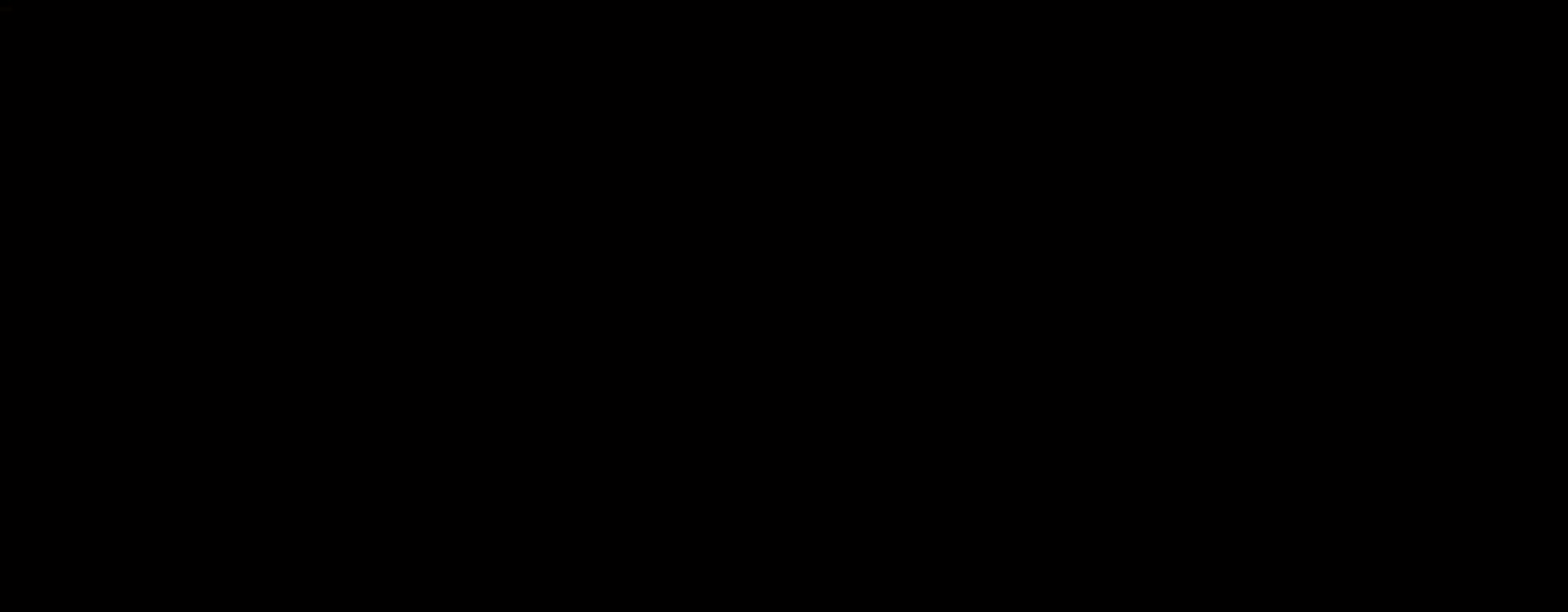
{"keys": [], "mouse": [], "events": []}
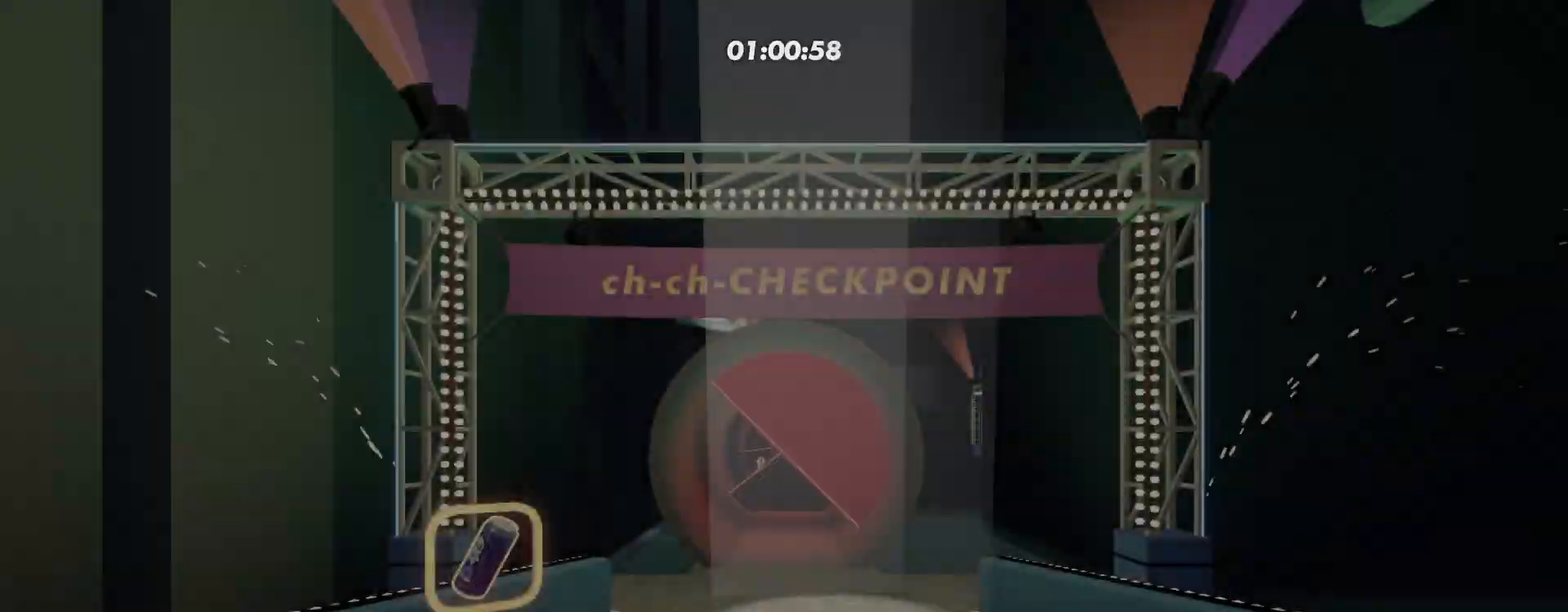
{"keys": ["a", "w"], "mouse": [], "events": [[117, "a", "down"], [150, "w", "down"]]}
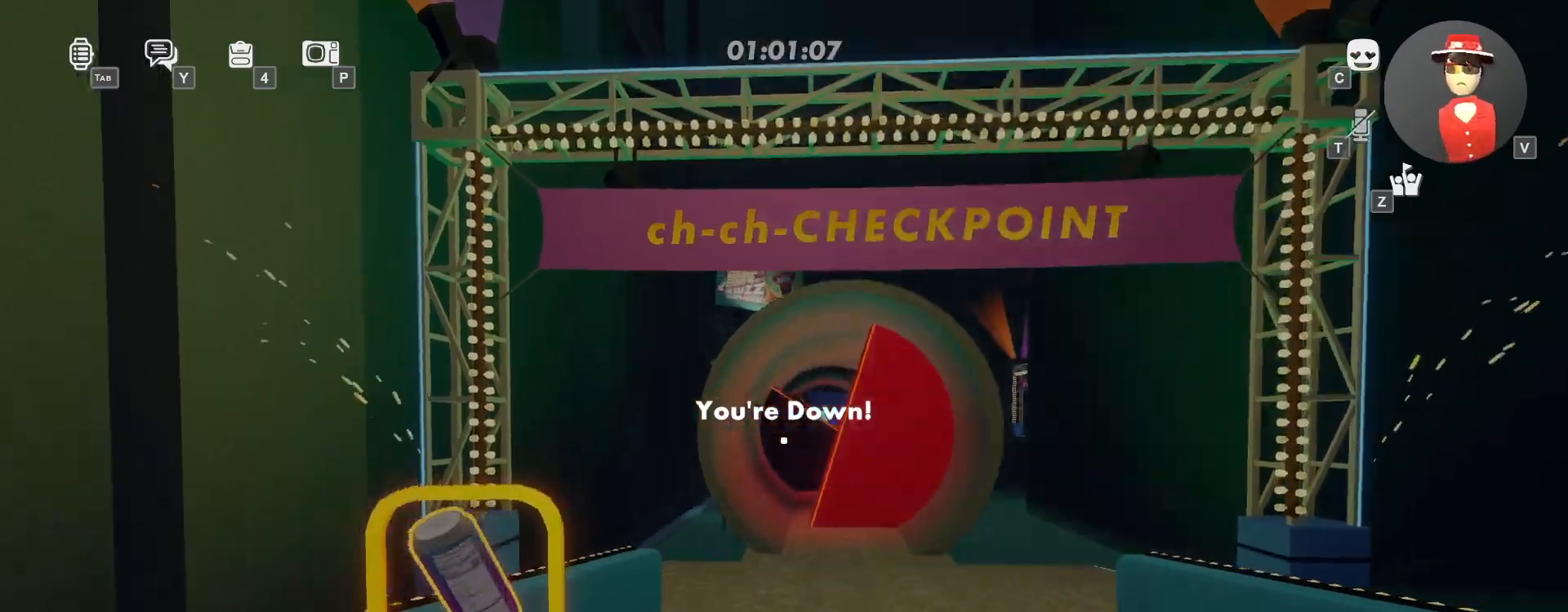
{"keys": [], "mouse": [], "events": [[83, "mouse_right", "down"], [83, "space", "down"], [233, "space", "up"], [300, "mouse_right", "up"], [433, "a", "up"], [433, "w", "up"]]}